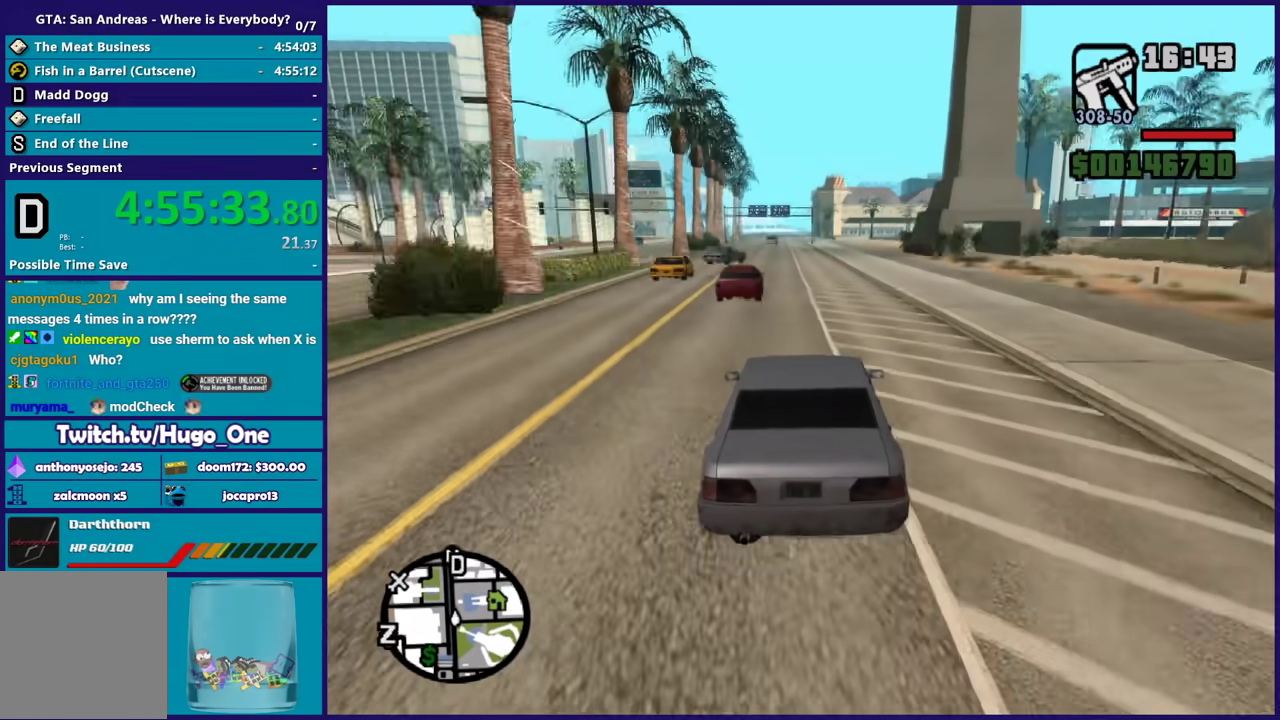
Gameplay with a controller (Xbox layout); each line is a JSON object with the inputs held at the frame after it. "events" lists button and stick changes between this image and that frame as [ms after this image, input, new state], when the widget could be followed in between.
{"buttons": ["R2"], "left_stick": "up-left", "right_stick": "down", "events": [[33, "left_stick", "up-left"], [167, "left_stick", "down-right"], [434, "left_stick", "center"], [500, "left_stick", "up-left"]]}
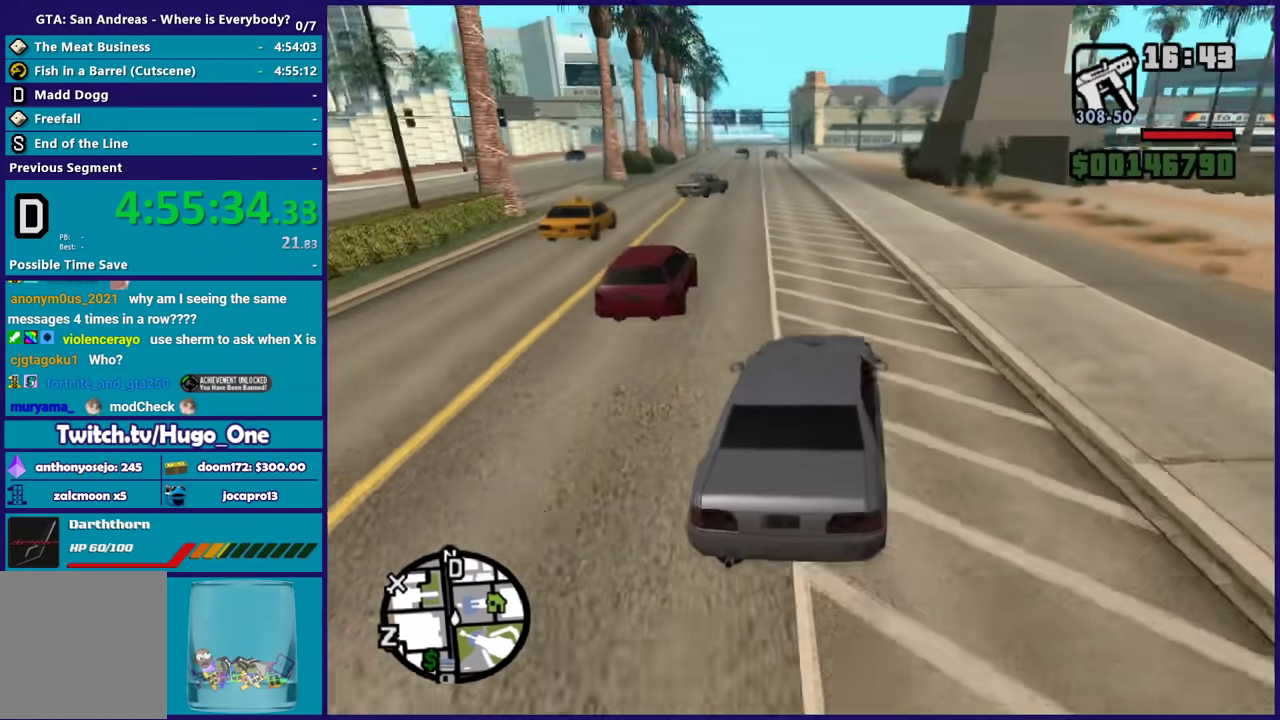
{"buttons": ["R2"], "left_stick": "center", "right_stick": "down", "events": [[234, "left_stick", "center"], [367, "left_stick", "up-left"], [501, "left_stick", "center"]]}
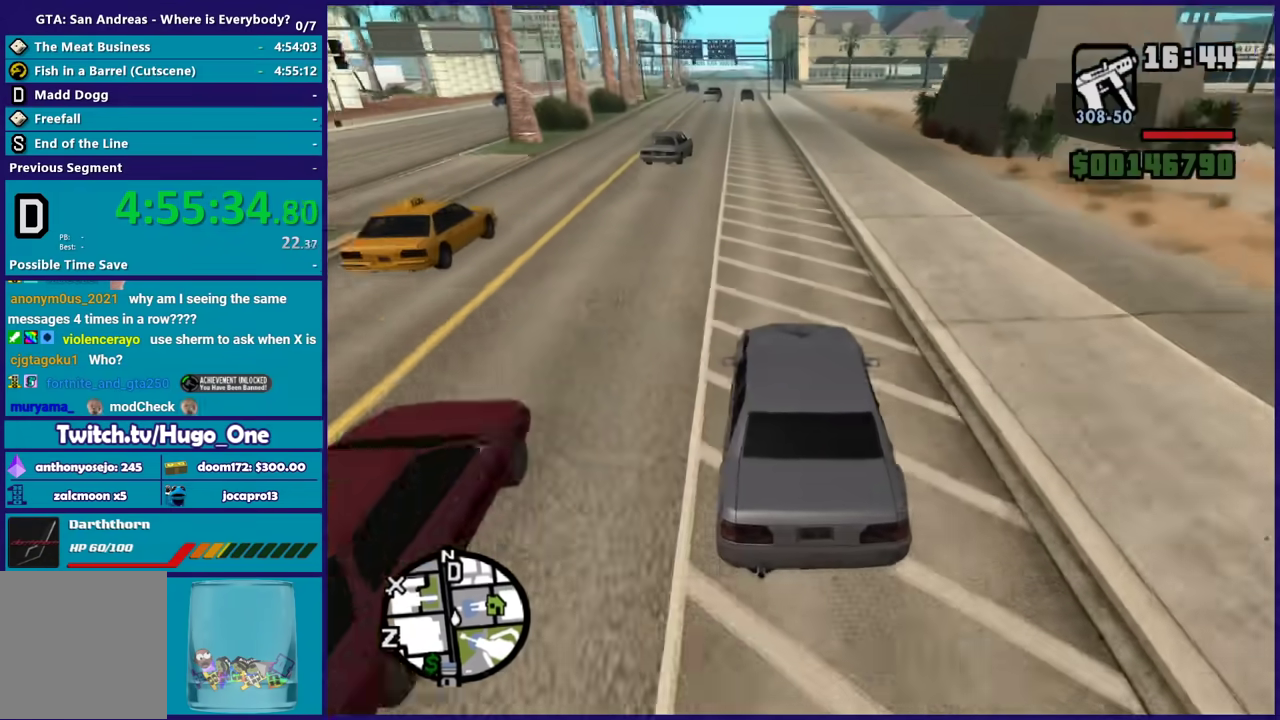
{"buttons": ["R2"], "left_stick": "center", "right_stick": "down", "events": [[233, "left_stick", "right"], [367, "left_stick", "center"]]}
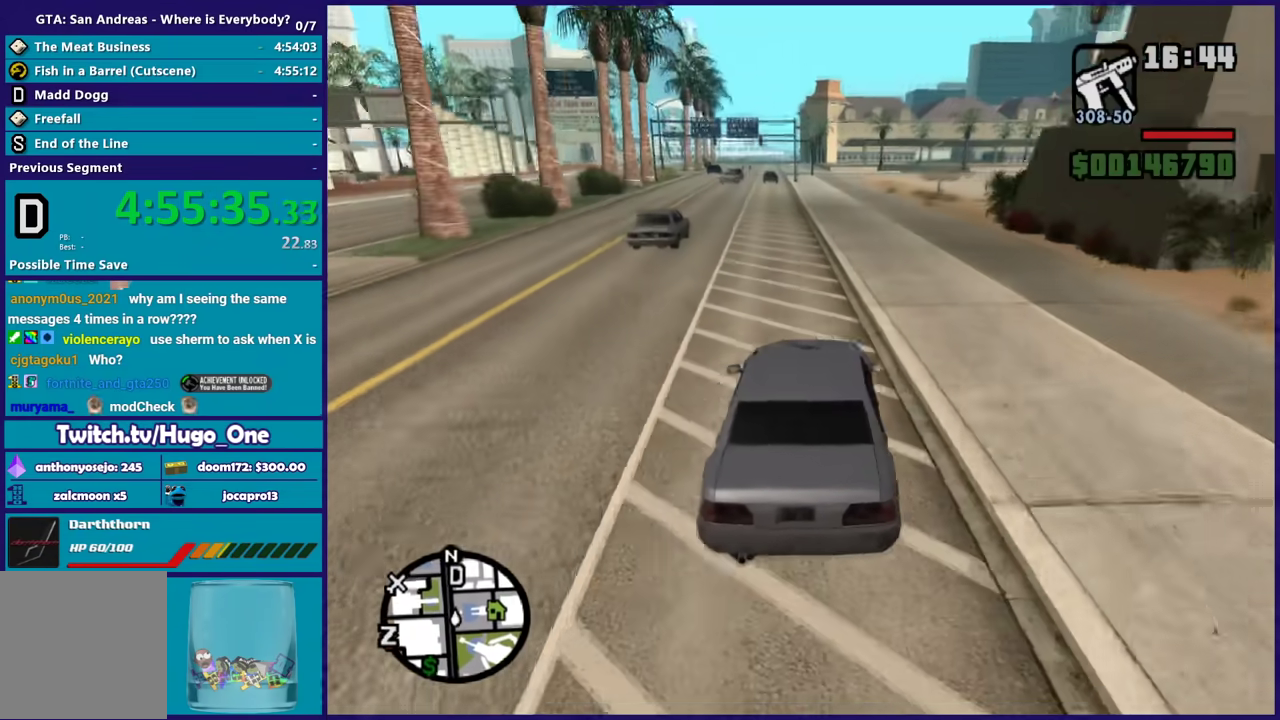
{"buttons": ["R2"], "left_stick": "left", "right_stick": "down-left", "events": [[34, "left_stick", "right"], [67, "right_stick", "down-left"], [234, "left_stick", "center"], [401, "left_stick", "left"]]}
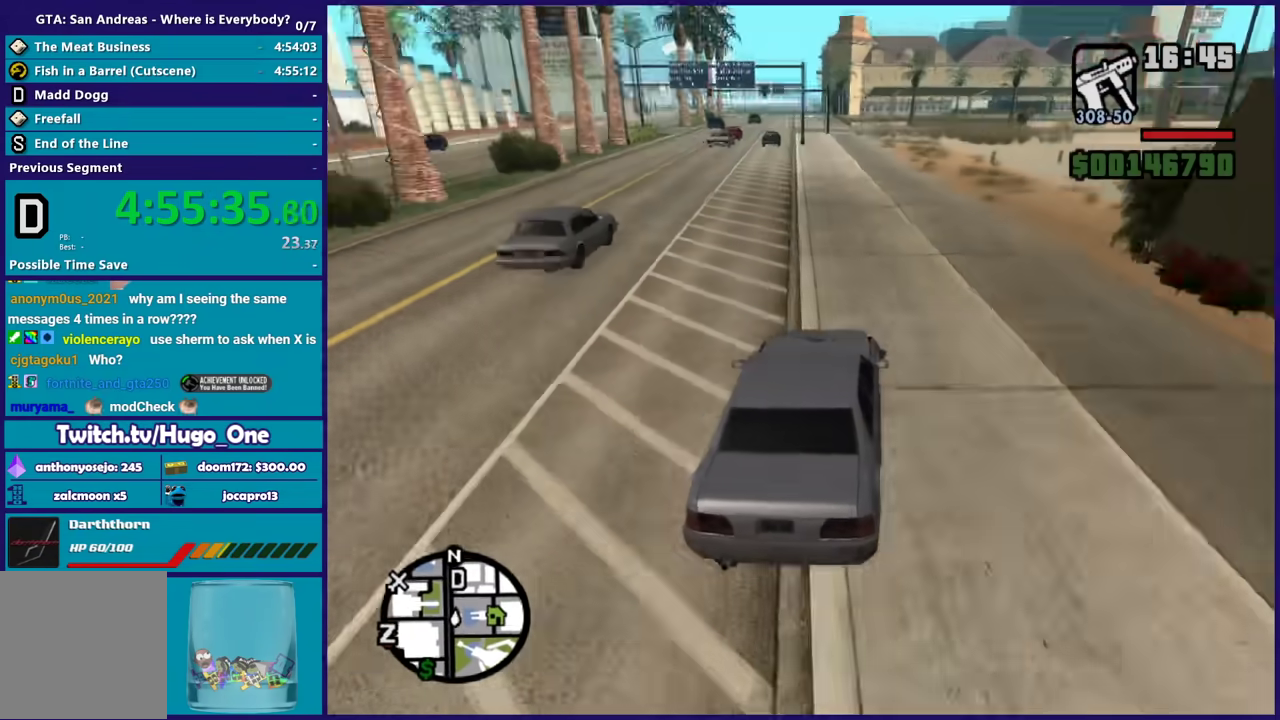
{"buttons": ["R2"], "left_stick": "right", "right_stick": "down-left", "events": [[33, "left_stick", "center"], [100, "right_stick", "left"], [267, "right_stick", "down-left"], [500, "left_stick", "right"]]}
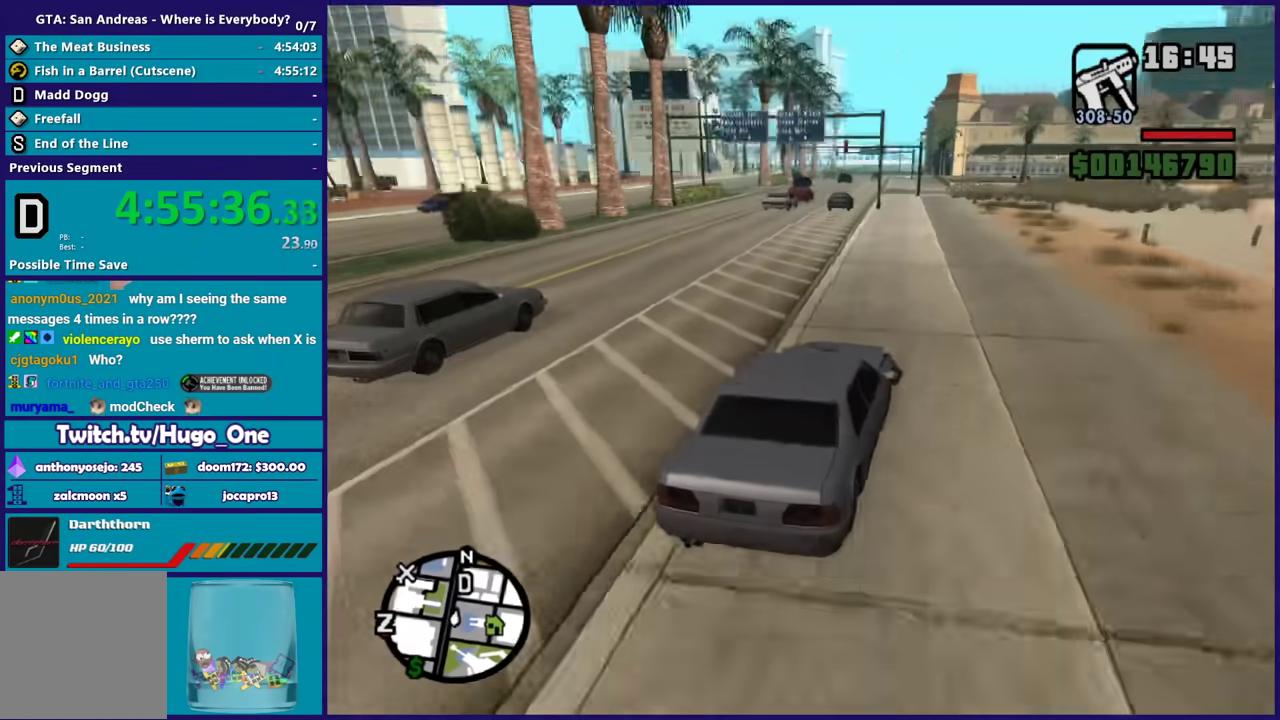
{"buttons": ["R2"], "left_stick": "center", "right_stick": "down-left", "events": [[134, "left_stick", "center"]]}
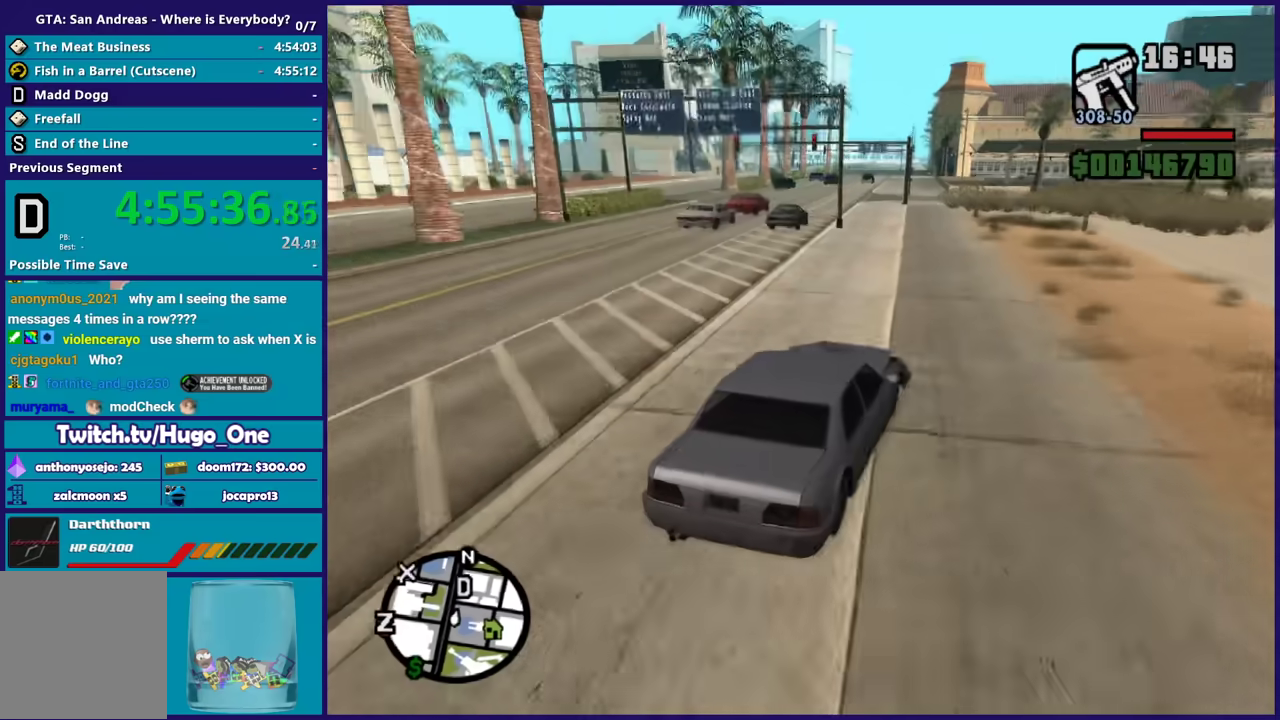
{"buttons": ["R2"], "left_stick": "left", "right_stick": "down-left", "events": [[200, "left_stick", "left"]]}
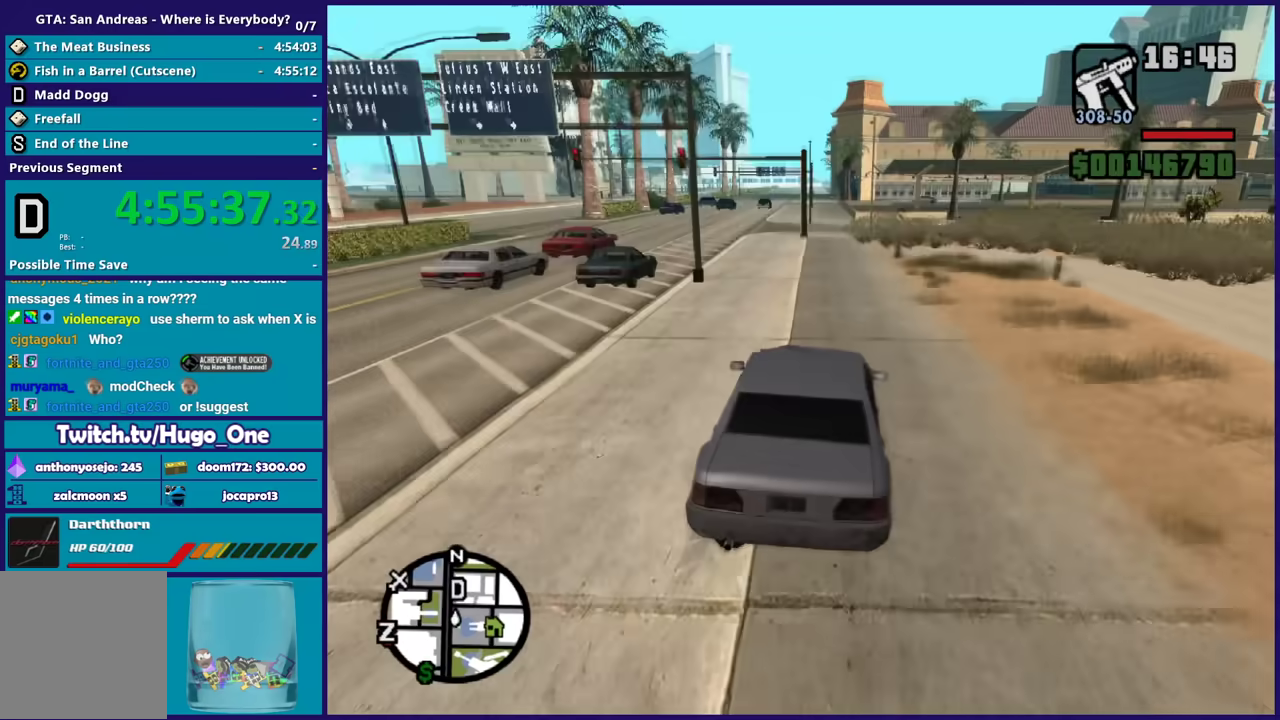
{"buttons": ["R2"], "left_stick": "center", "right_stick": "down", "events": [[201, "left_stick", "center"], [267, "left_stick", "left"], [367, "right_stick", "down"], [434, "left_stick", "center"]]}
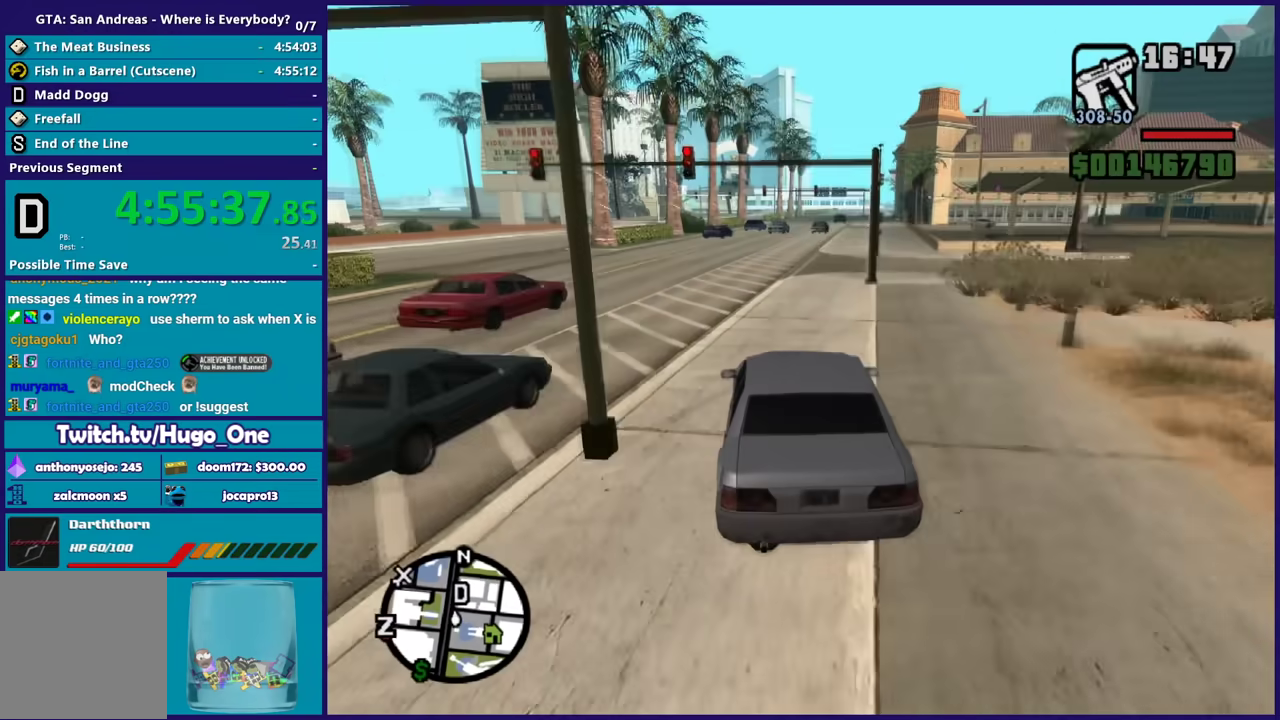
{"buttons": ["R2"], "left_stick": "right", "right_stick": "down", "events": [[67, "left_stick", "down-right"], [233, "left_stick", "center"], [300, "right_stick", "right"], [400, "left_stick", "right"], [400, "right_stick", "down"]]}
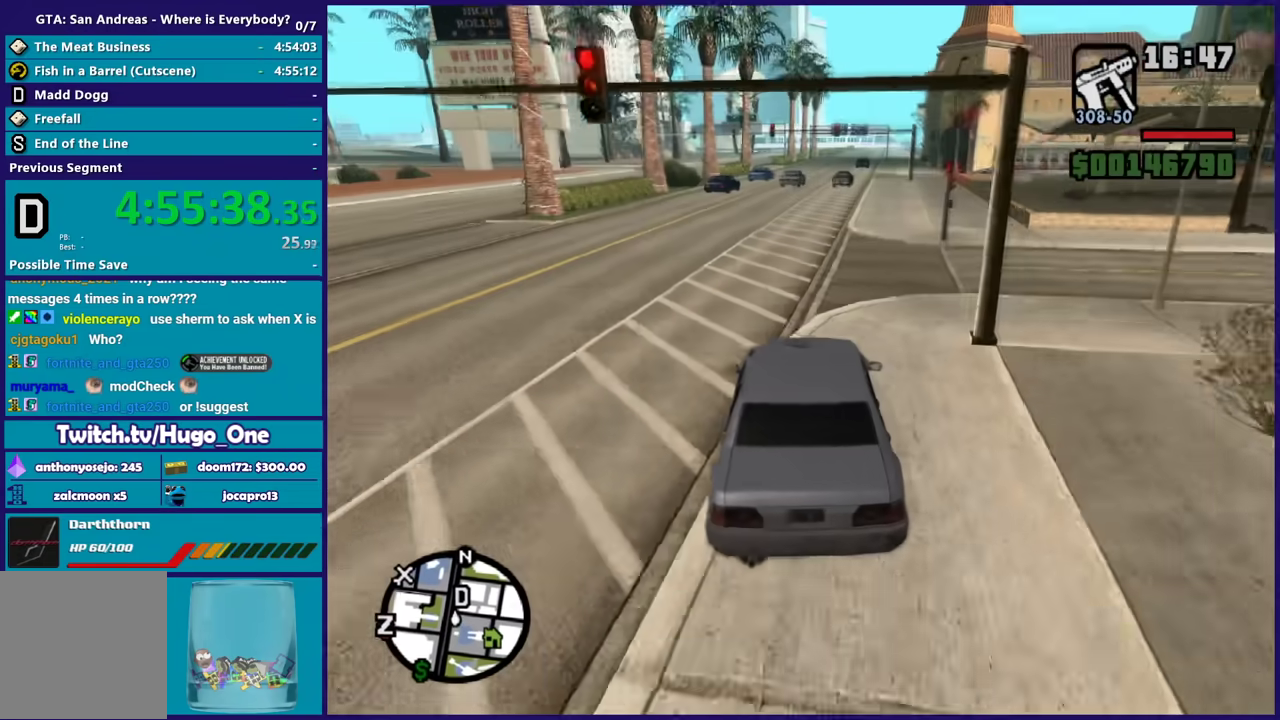
{"buttons": ["R2"], "left_stick": "right", "right_stick": "down", "events": [[67, "left_stick", "center"], [67, "right_stick", "up-right"], [201, "right_stick", "down"], [334, "left_stick", "up-left"], [367, "right_stick", "up-right"], [467, "right_stick", "down"], [501, "left_stick", "right"]]}